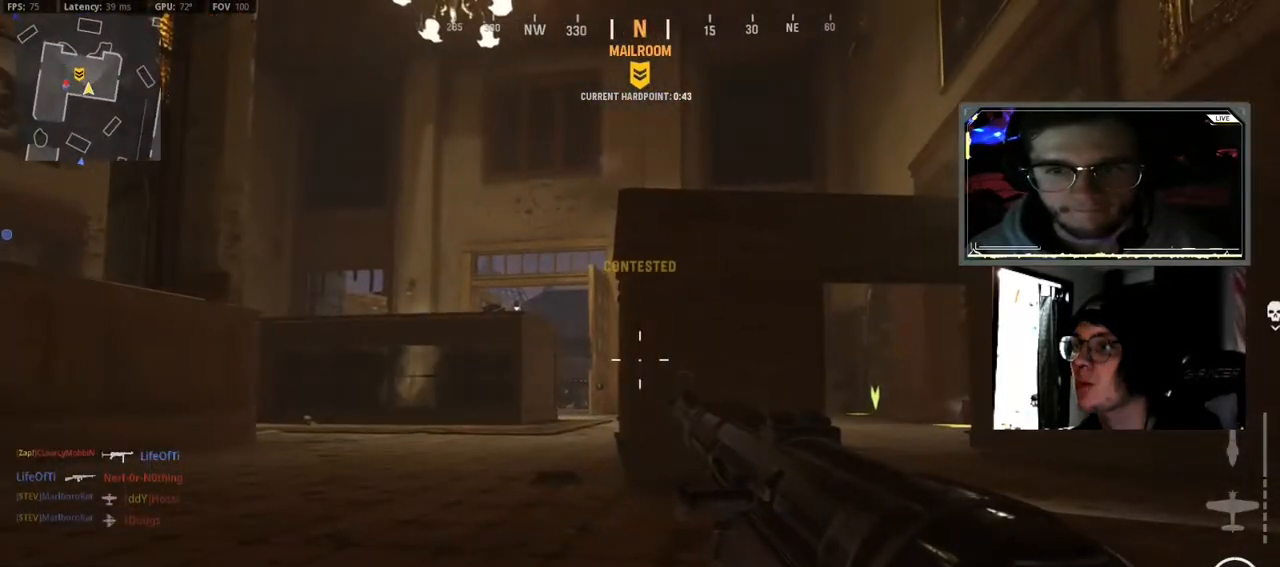
Gameplay with a controller (Xbox layout); each line is a JSON object with the inputs held at the frame after it. "events" lists button and stick changes between this image and that frame as [ms after this image, input, new state], when the widget could be followed in between.
{"buttons": [], "left_stick": "center", "right_stick": "left", "events": [[217, "right_stick", "left"]]}
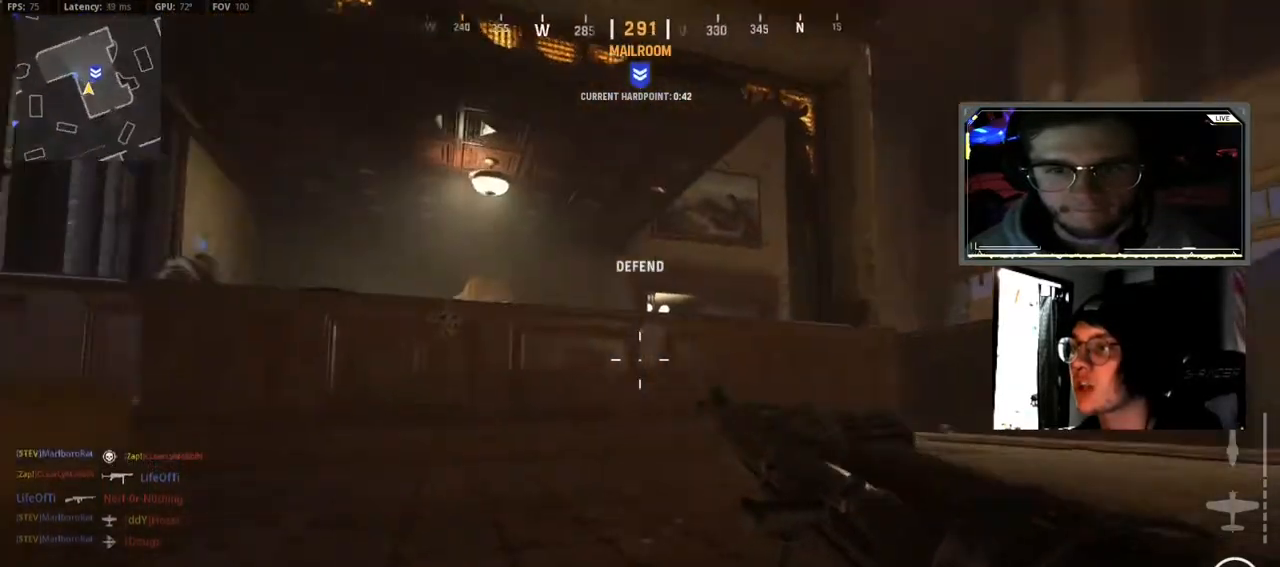
{"buttons": [], "left_stick": "center", "right_stick": "center", "events": [[33, "right_stick", "center"], [367, "right_stick", "left"], [433, "right_stick", "center"]]}
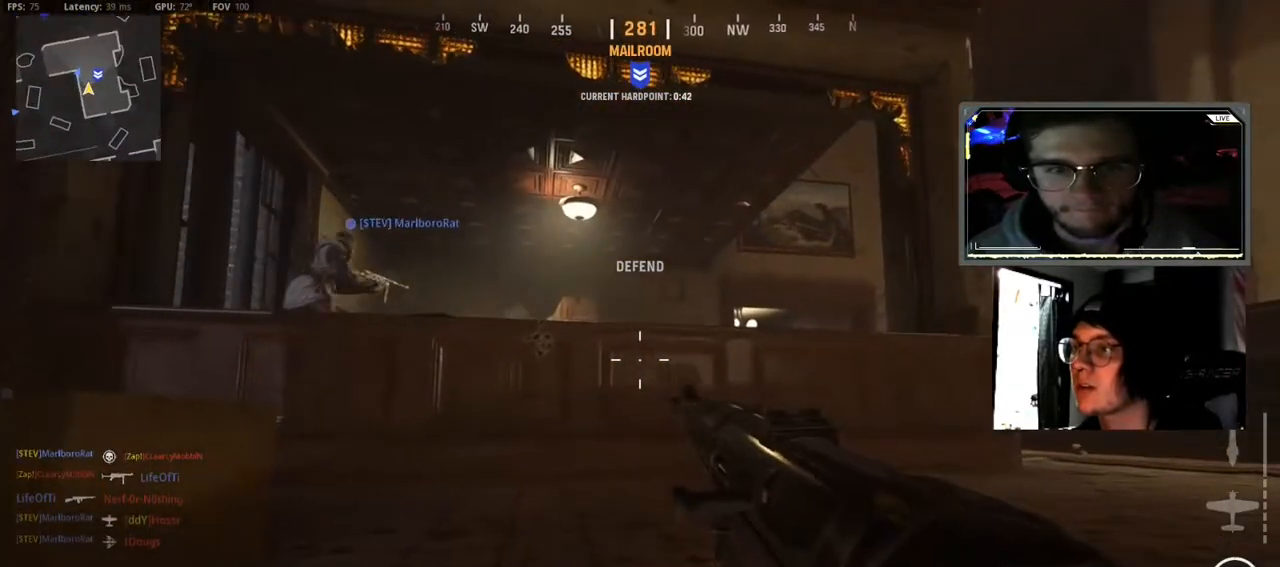
{"buttons": [], "left_stick": "center", "right_stick": "left", "events": [[317, "right_stick", "left"]]}
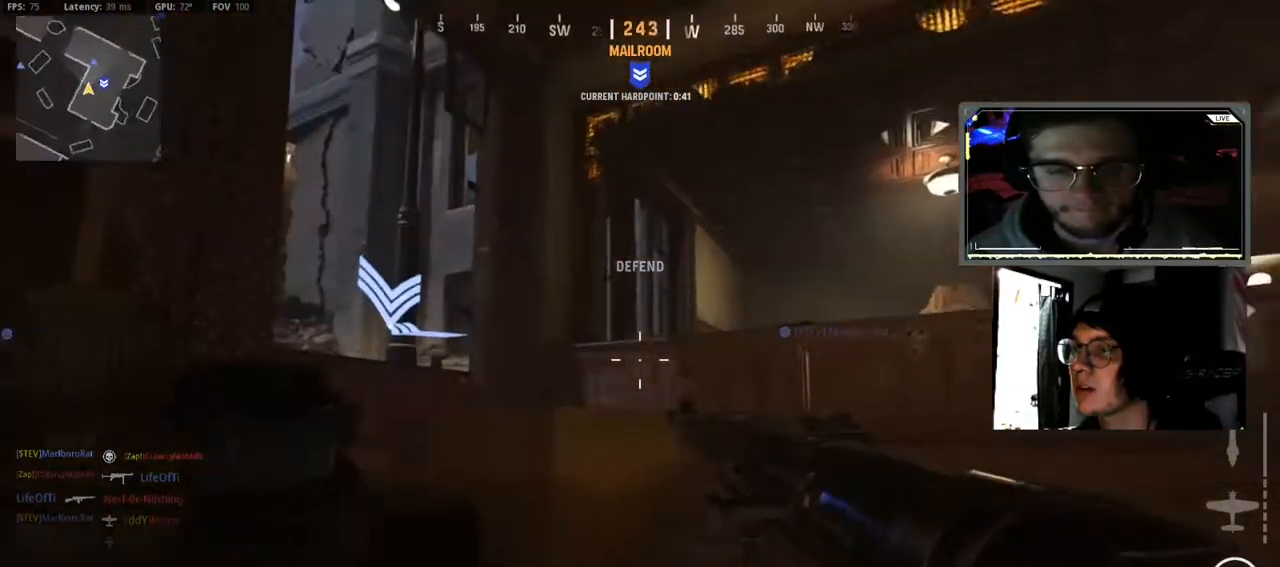
{"buttons": [], "left_stick": "center", "right_stick": "right", "events": [[17, "right_stick", "center"], [217, "right_stick", "right"]]}
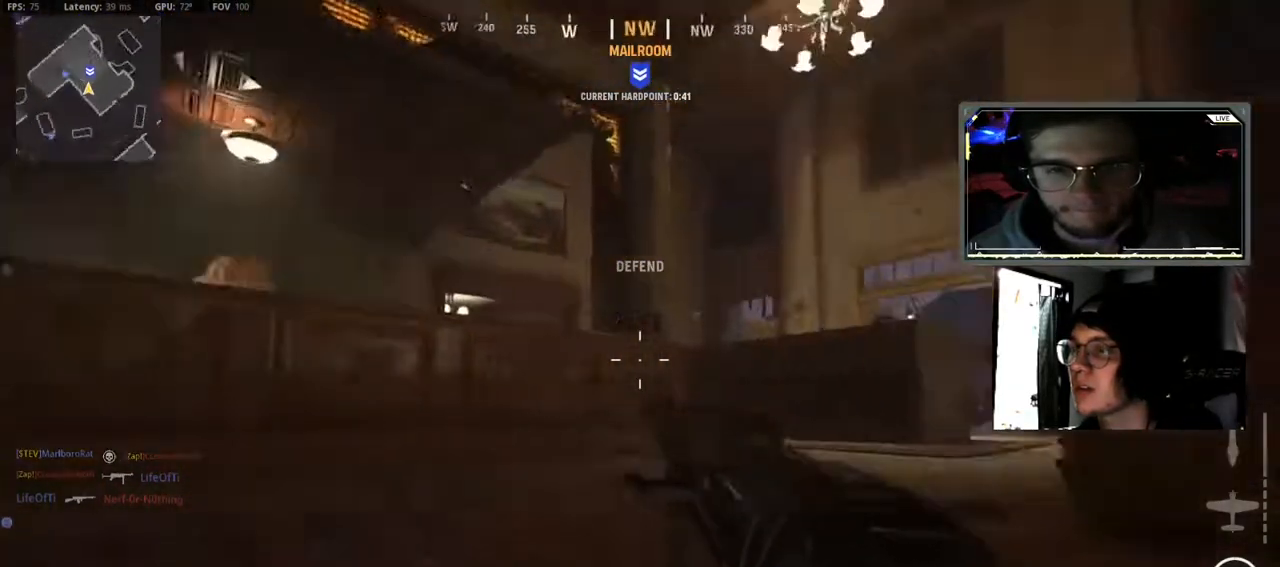
{"buttons": [], "left_stick": "center", "right_stick": "center", "events": [[33, "right_stick", "center"], [200, "R1", "down"], [200, "right_stick", "up-right"], [217, "R2", "down"], [350, "R1", "up"], [350, "R2", "up"], [350, "right_stick", "center"]]}
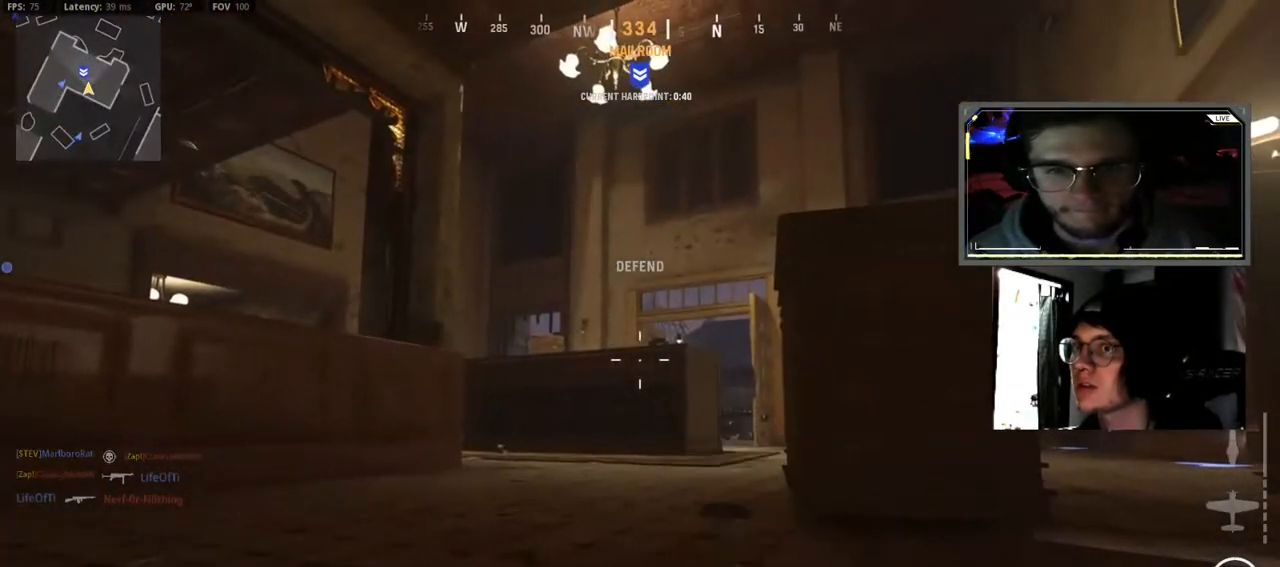
{"buttons": [], "left_stick": "center", "right_stick": "center", "events": [[33, "right_stick", "up"], [200, "right_stick", "center"], [383, "right_stick", "up"], [450, "right_stick", "center"]]}
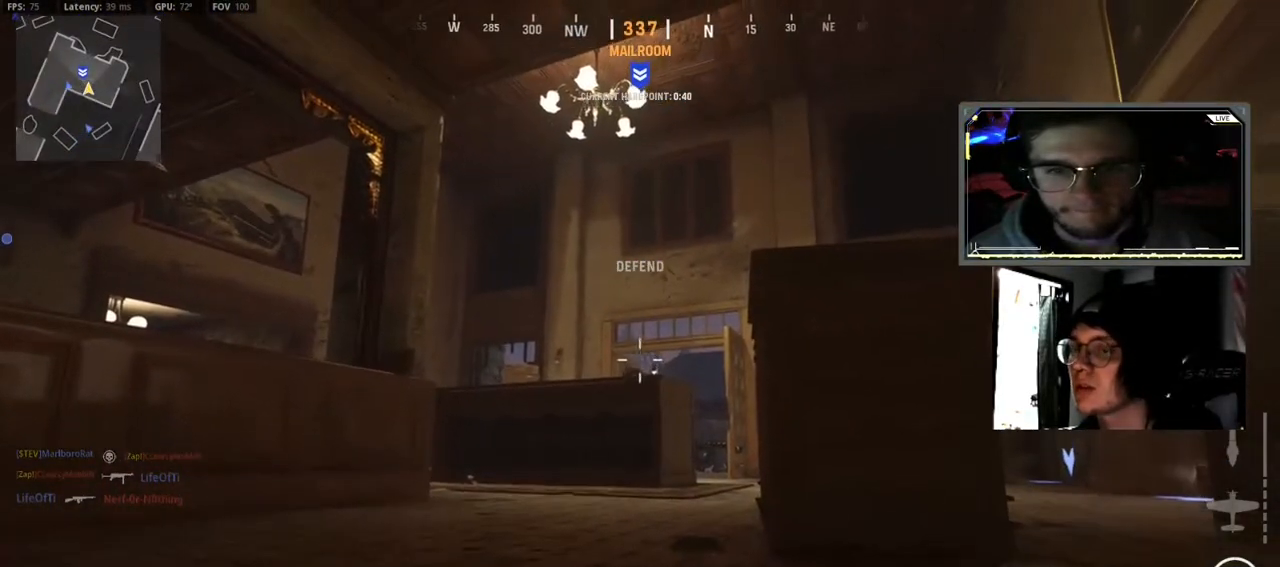
{"buttons": [], "left_stick": "center", "right_stick": "left", "events": [[267, "right_stick", "down-left"], [467, "right_stick", "left"]]}
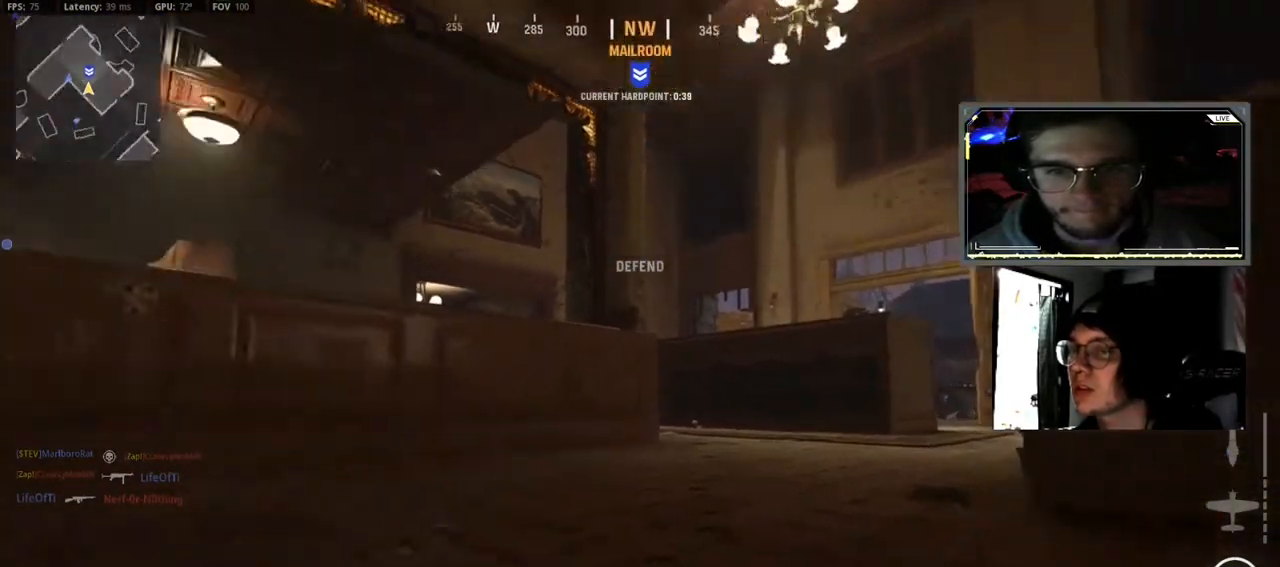
{"buttons": [], "left_stick": "center", "right_stick": "center", "events": [[100, "right_stick", "center"], [233, "X", "down"], [300, "X", "up"], [400, "X", "down"], [500, "X", "up"]]}
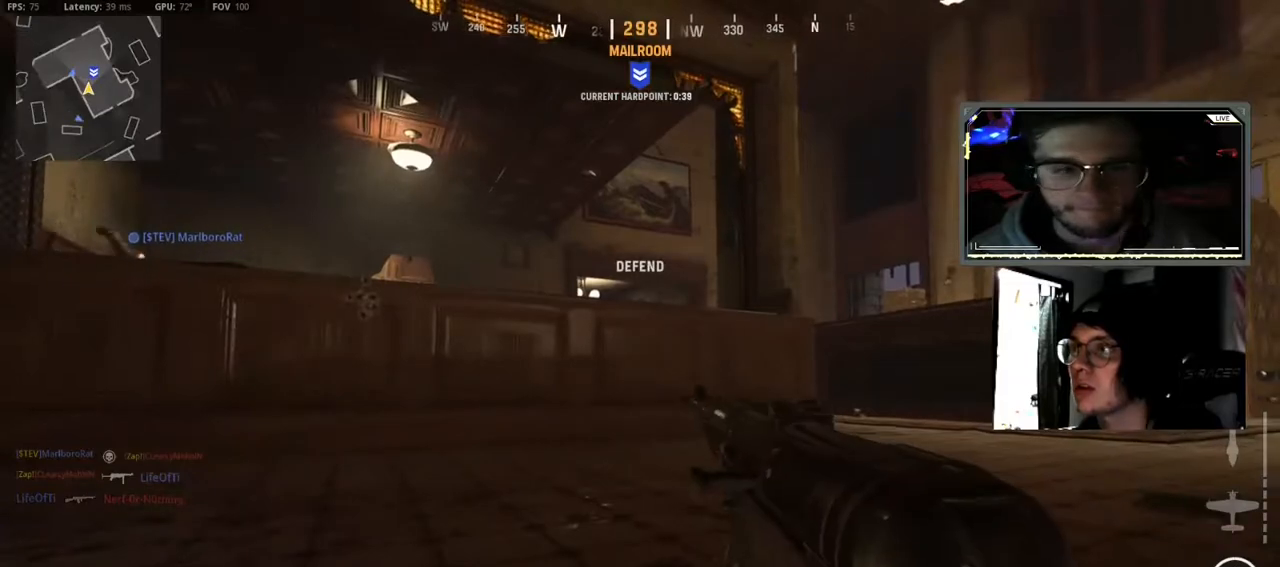
{"buttons": [], "left_stick": "center", "right_stick": "center", "events": [[67, "X", "down"], [133, "X", "up"], [233, "X", "down"], [333, "X", "up"]]}
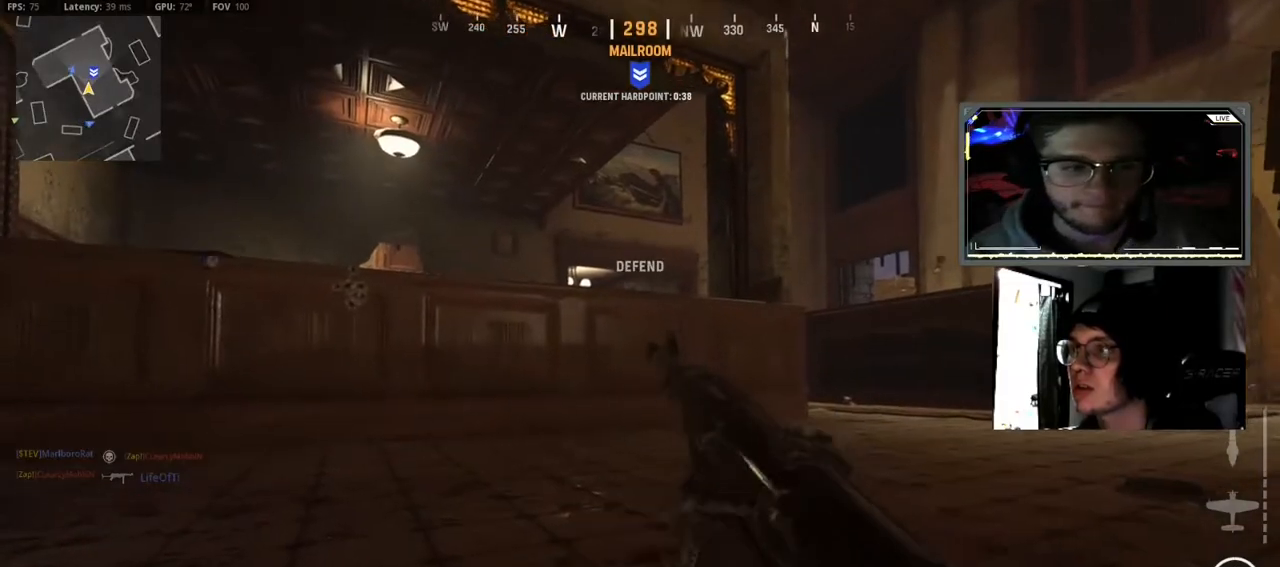
{"buttons": [], "left_stick": "center", "right_stick": "center", "events": [[133, "right_stick", "left"], [217, "right_stick", "center"]]}
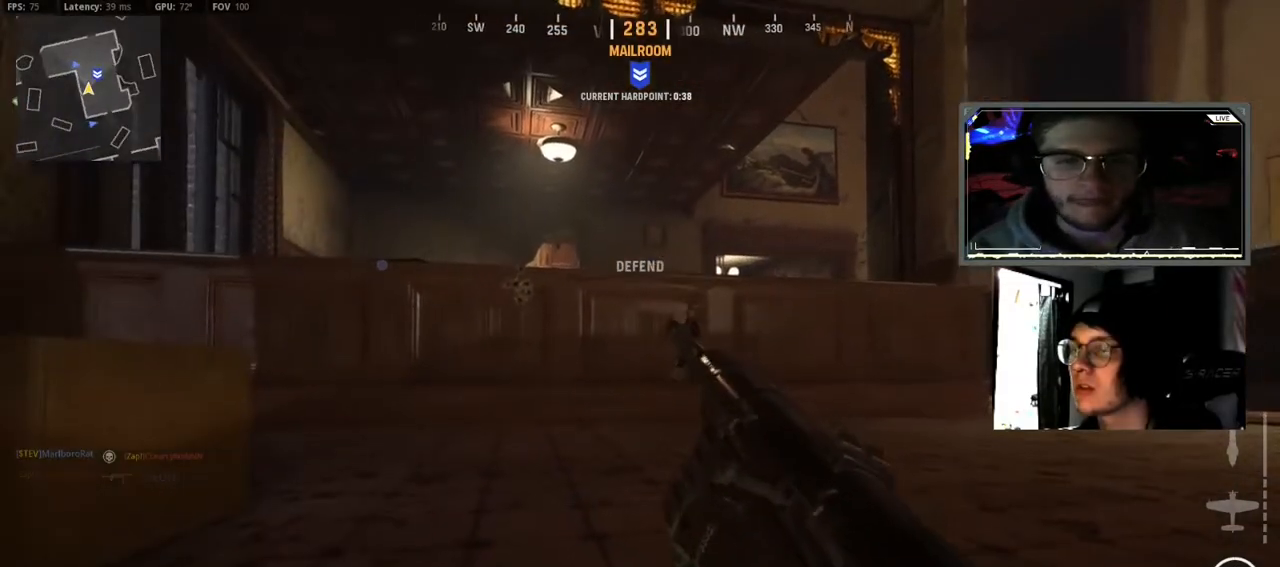
{"buttons": [], "left_stick": "center", "right_stick": "center", "events": [[150, "right_stick", "left"], [200, "right_stick", "center"]]}
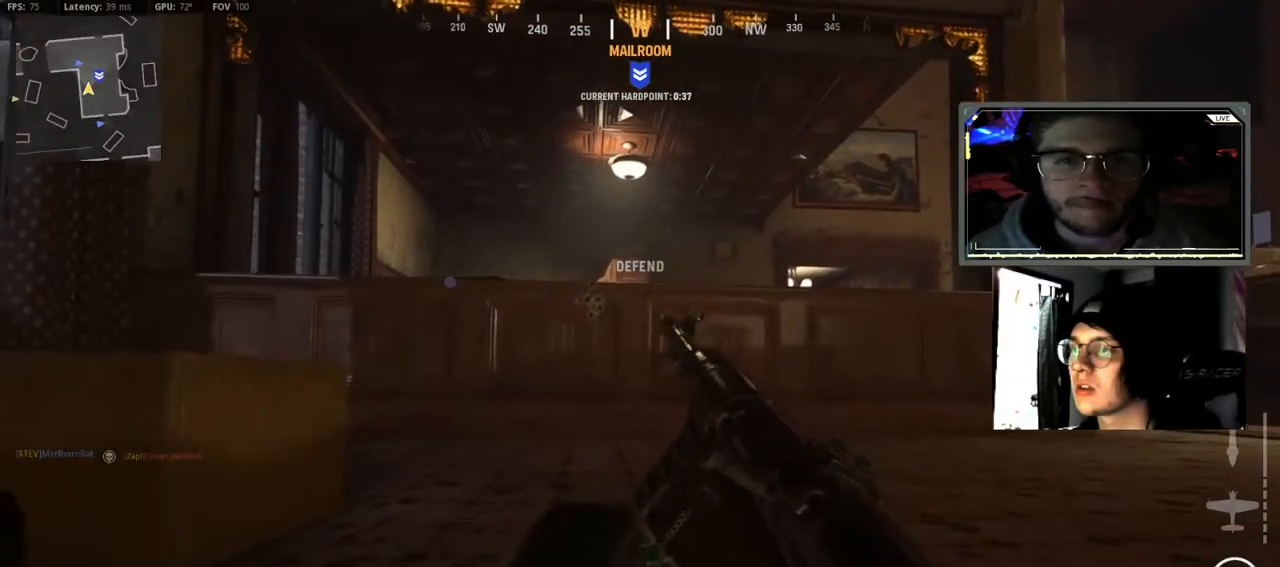
{"buttons": [], "left_stick": "center", "right_stick": "center", "events": [[150, "right_stick", "left"], [300, "right_stick", "center"]]}
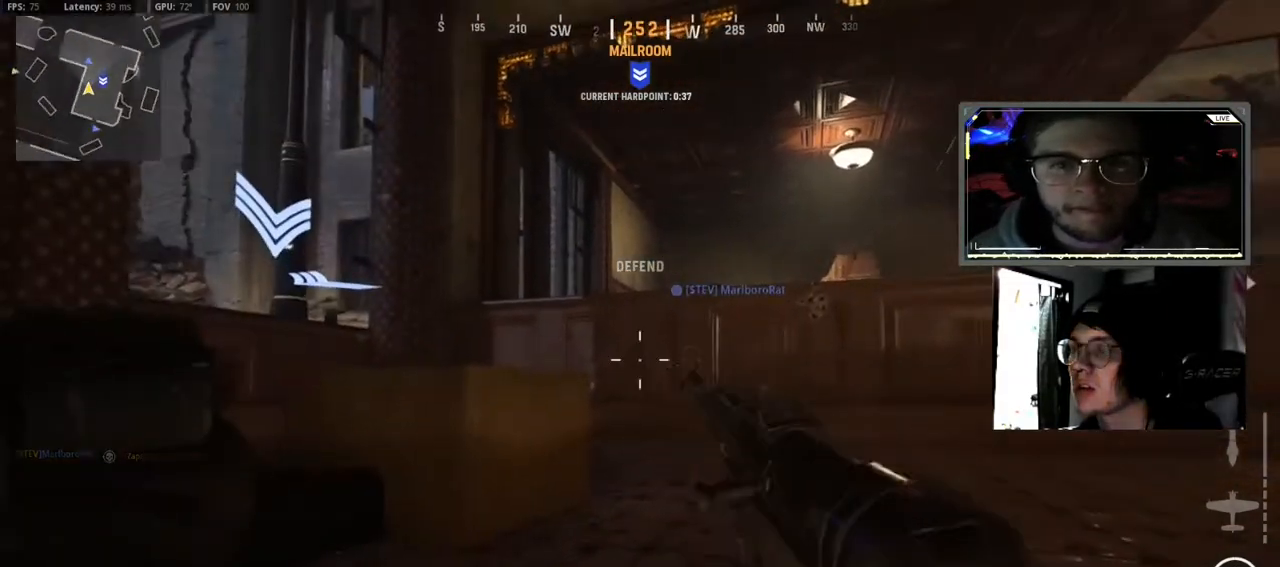
{"buttons": [], "left_stick": "center", "right_stick": "center", "events": []}
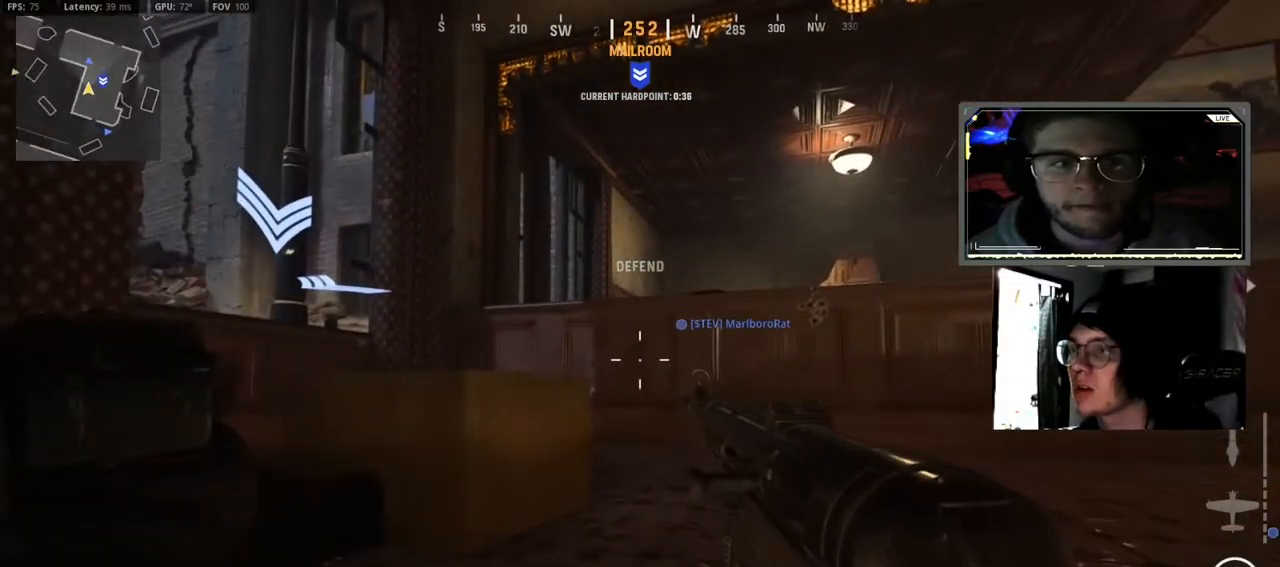
{"buttons": [], "left_stick": "center", "right_stick": "center", "events": [[67, "right_stick", "down-right"], [117, "right_stick", "right"], [350, "right_stick", "center"]]}
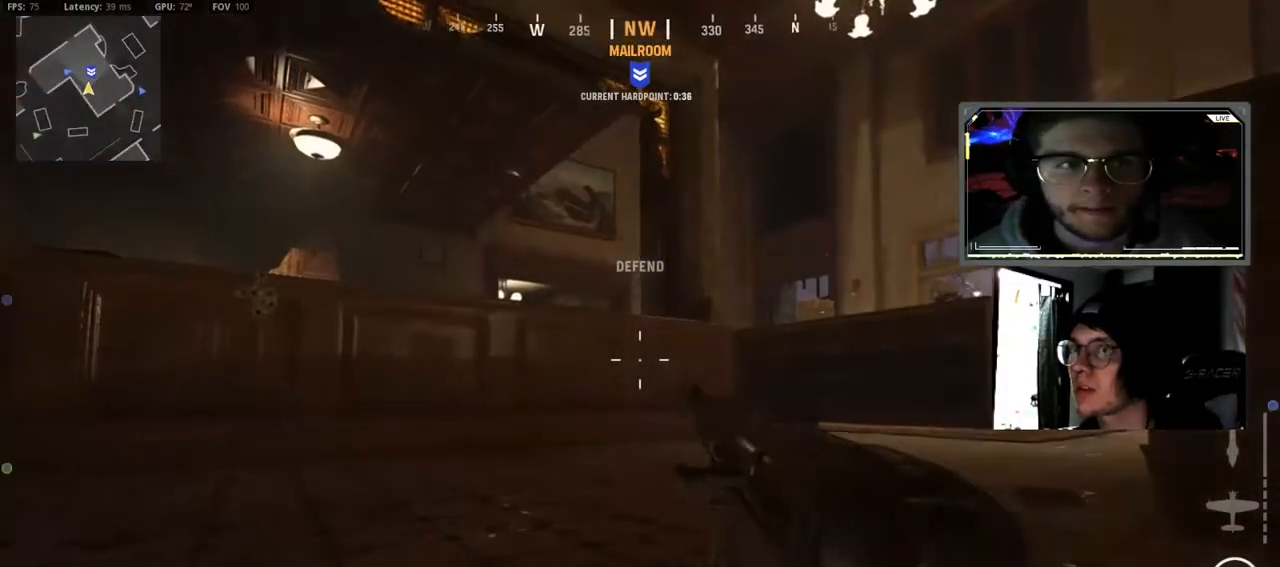
{"buttons": [], "left_stick": "center", "right_stick": "center", "events": []}
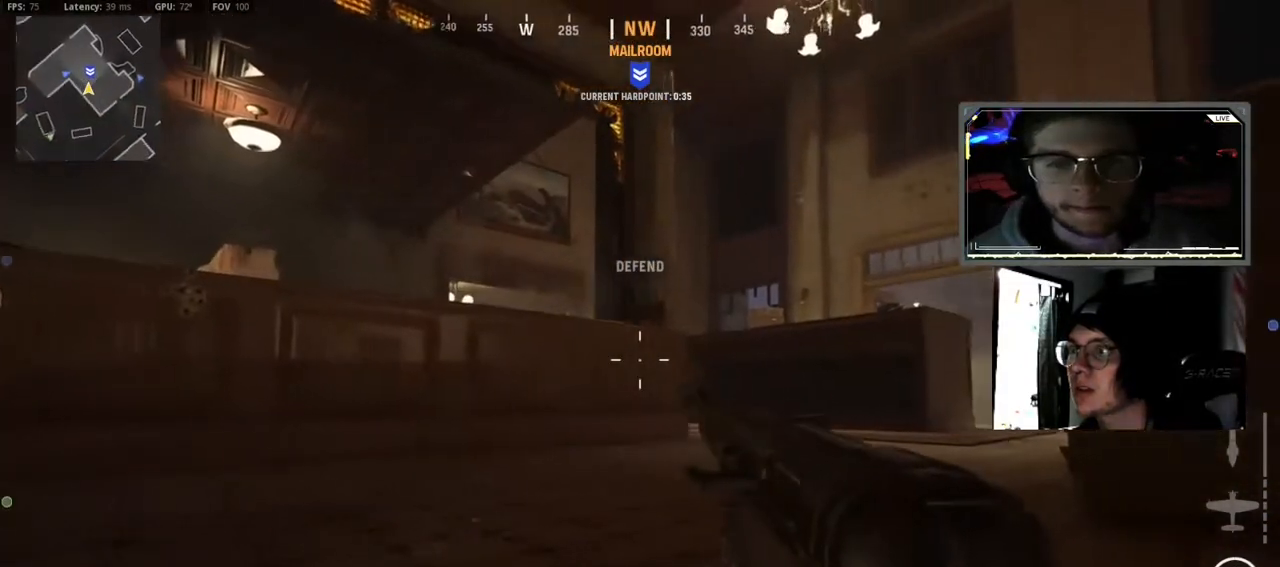
{"buttons": [], "left_stick": "center", "right_stick": "center", "events": []}
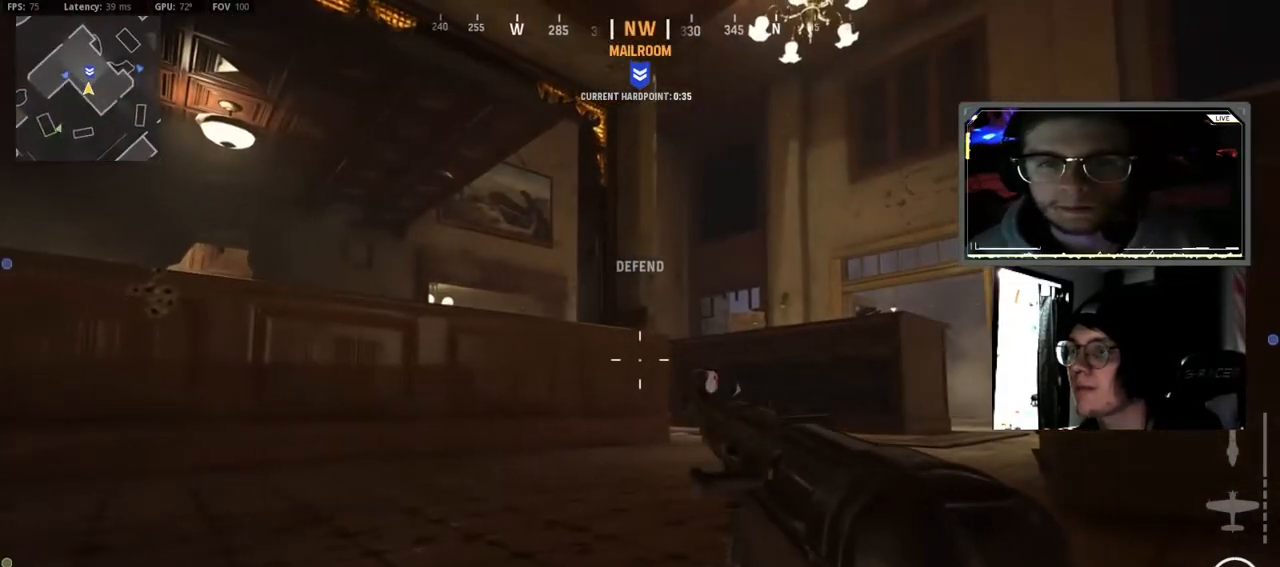
{"buttons": [], "left_stick": "center", "right_stick": "center", "events": [[100, "right_stick", "right"], [317, "right_stick", "center"]]}
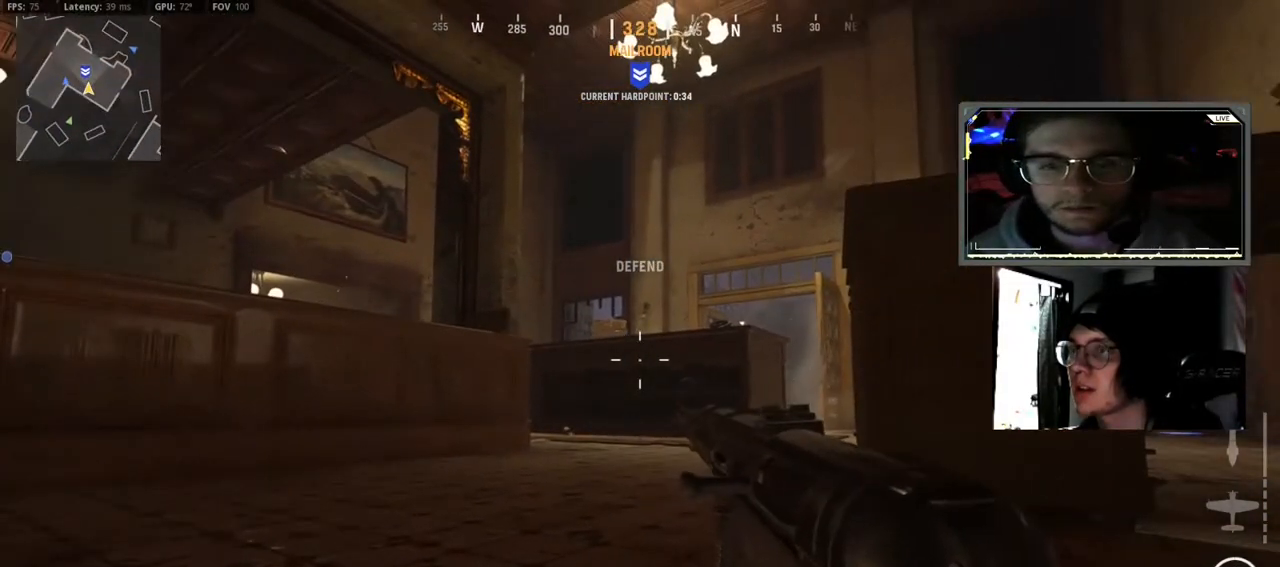
{"buttons": [], "left_stick": "center", "right_stick": "center", "events": []}
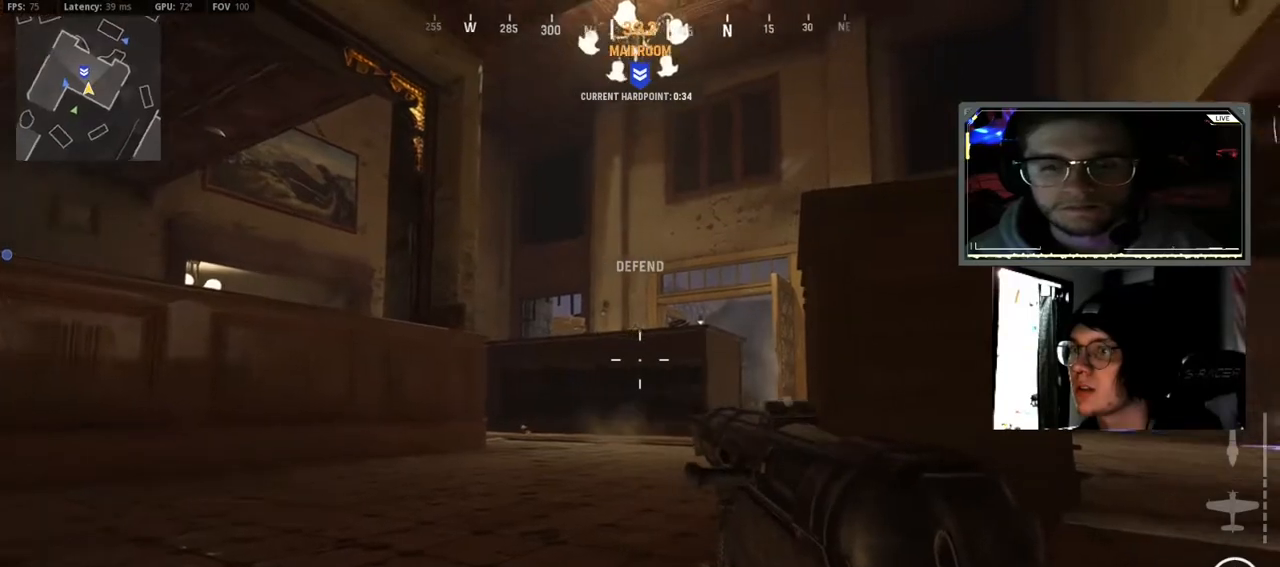
{"buttons": [], "left_stick": "center", "right_stick": "center", "events": [[150, "right_stick", "left"], [433, "right_stick", "center"]]}
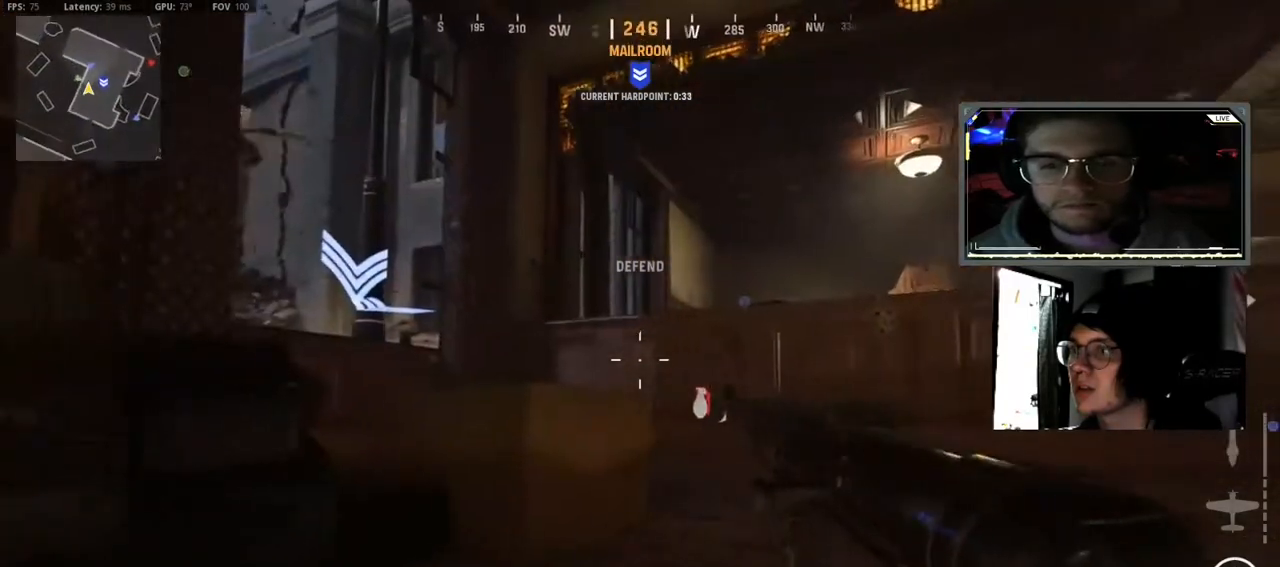
{"buttons": ["R2"], "left_stick": "center", "right_stick": "up-right", "events": [[217, "right_stick", "up-left"], [400, "right_stick", "up-right"], [450, "R2", "down"]]}
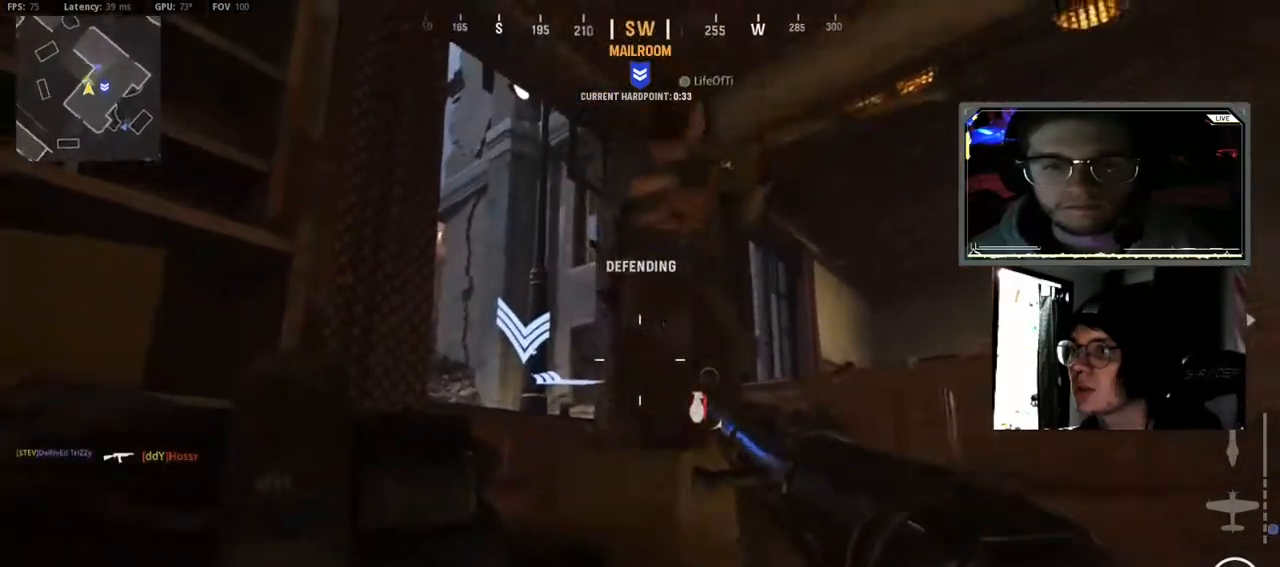
{"buttons": [], "left_stick": "center", "right_stick": "down-left", "events": [[83, "right_stick", "up-left"], [150, "right_stick", "down-right"], [167, "R2", "up"], [200, "right_stick", "center"], [367, "right_stick", "down-left"]]}
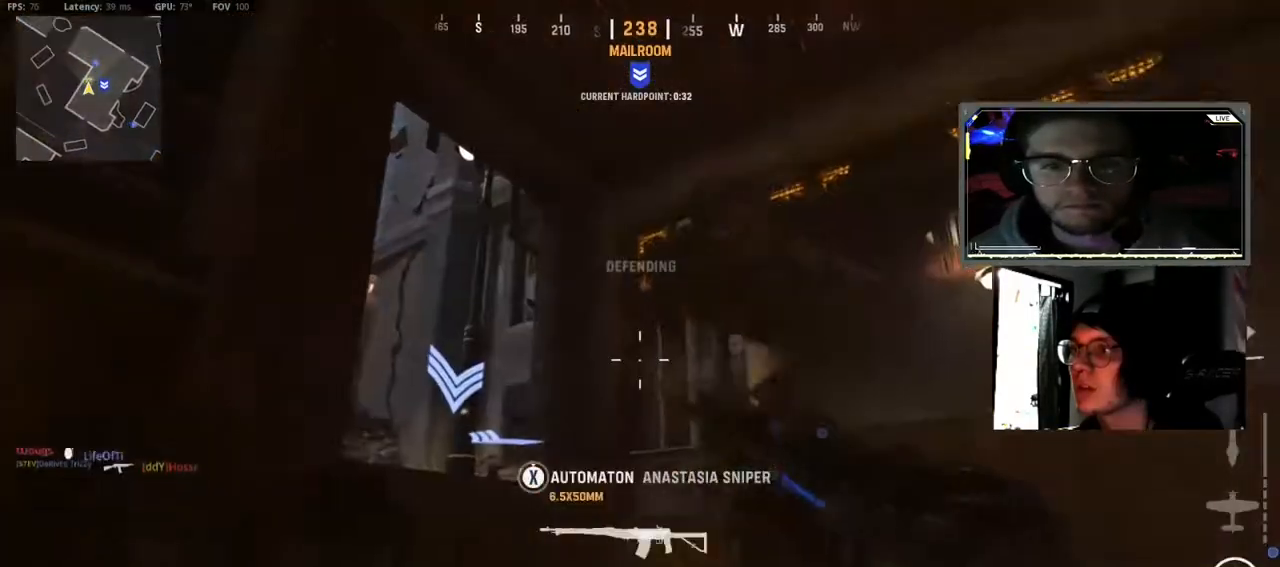
{"buttons": [], "left_stick": "center", "right_stick": "center", "events": [[83, "right_stick", "center"], [450, "right_stick", "down-right"], [500, "right_stick", "center"]]}
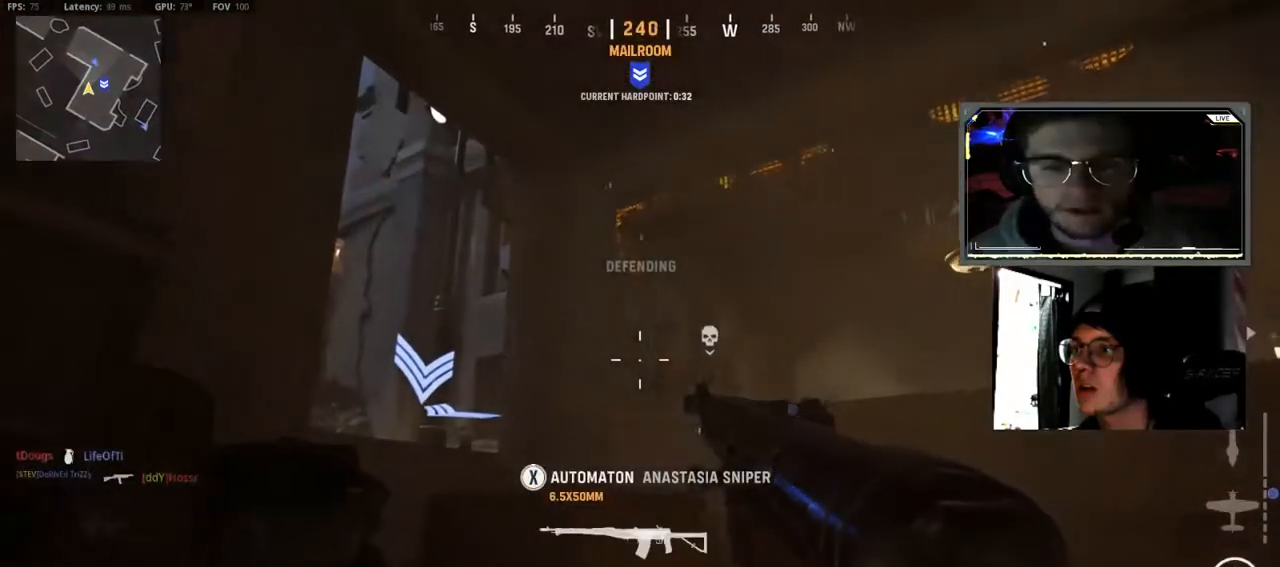
{"buttons": [], "left_stick": "center", "right_stick": "center", "events": [[83, "right_stick", "down-right"], [233, "right_stick", "right"], [383, "right_stick", "center"]]}
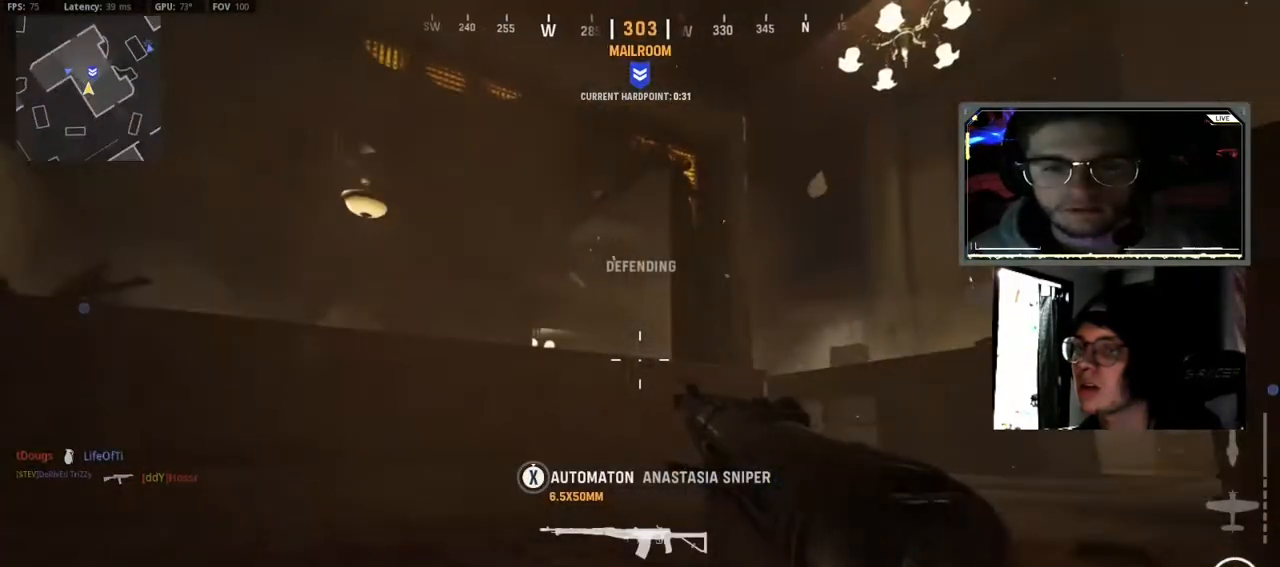
{"buttons": [], "left_stick": "center", "right_stick": "down-right", "events": [[500, "right_stick", "down-right"]]}
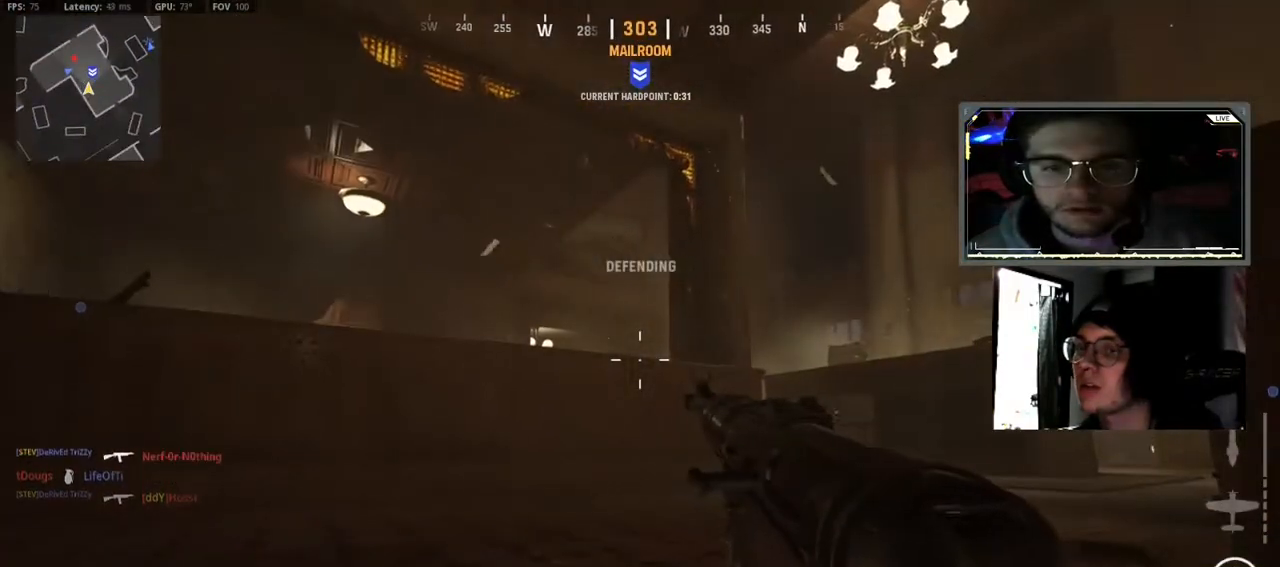
{"buttons": [], "left_stick": "center", "right_stick": "center", "events": [[267, "right_stick", "center"]]}
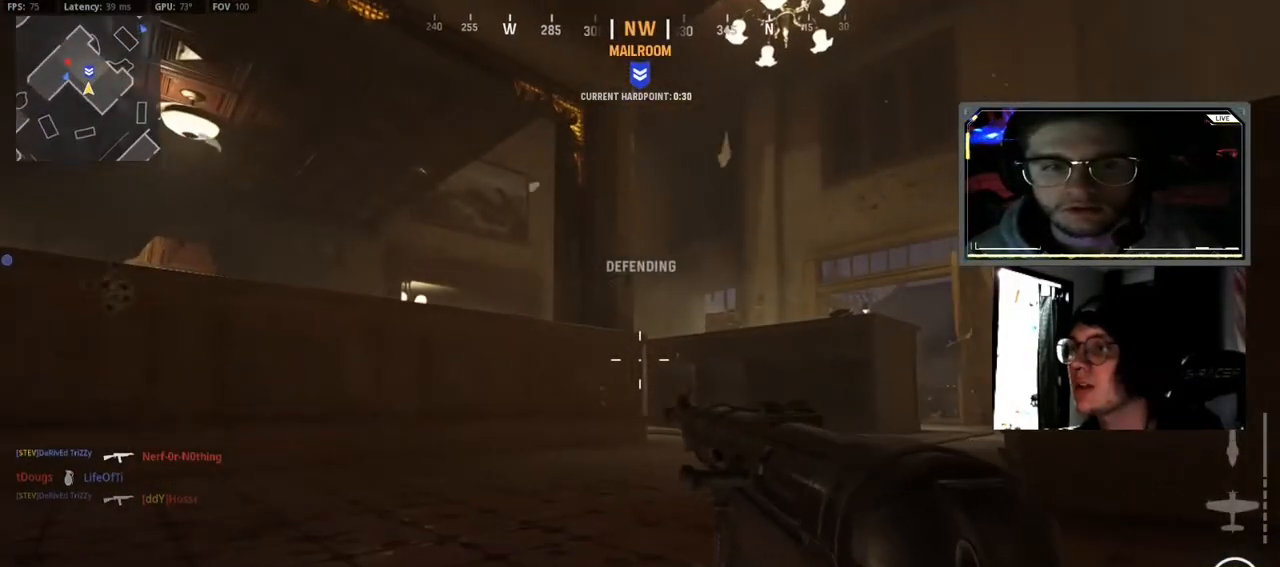
{"buttons": [], "left_stick": "center", "right_stick": "left", "events": [[367, "right_stick", "left"]]}
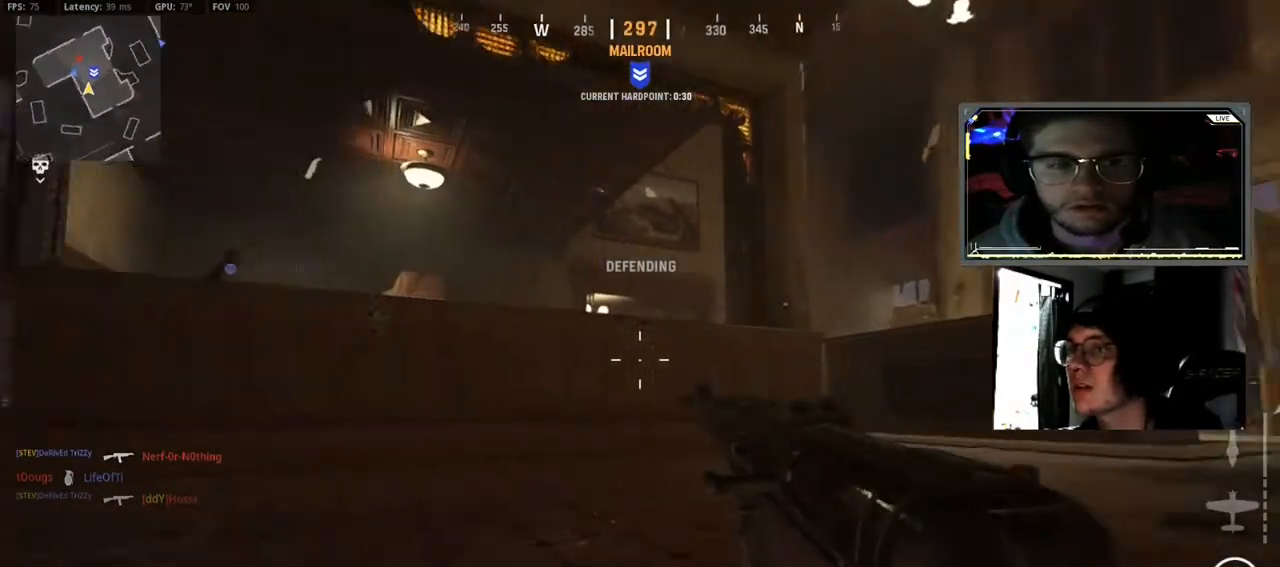
{"buttons": [], "left_stick": "center", "right_stick": "center", "events": [[67, "right_stick", "center"]]}
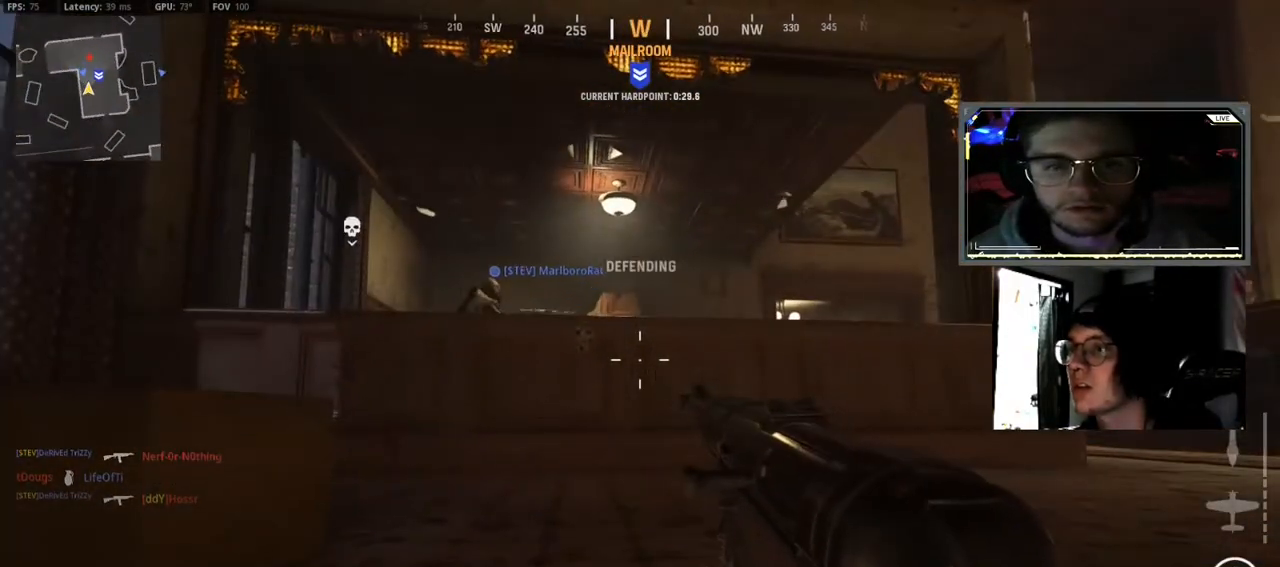
{"buttons": [], "left_stick": "center", "right_stick": "center", "events": [[150, "right_stick", "right"], [367, "right_stick", "center"]]}
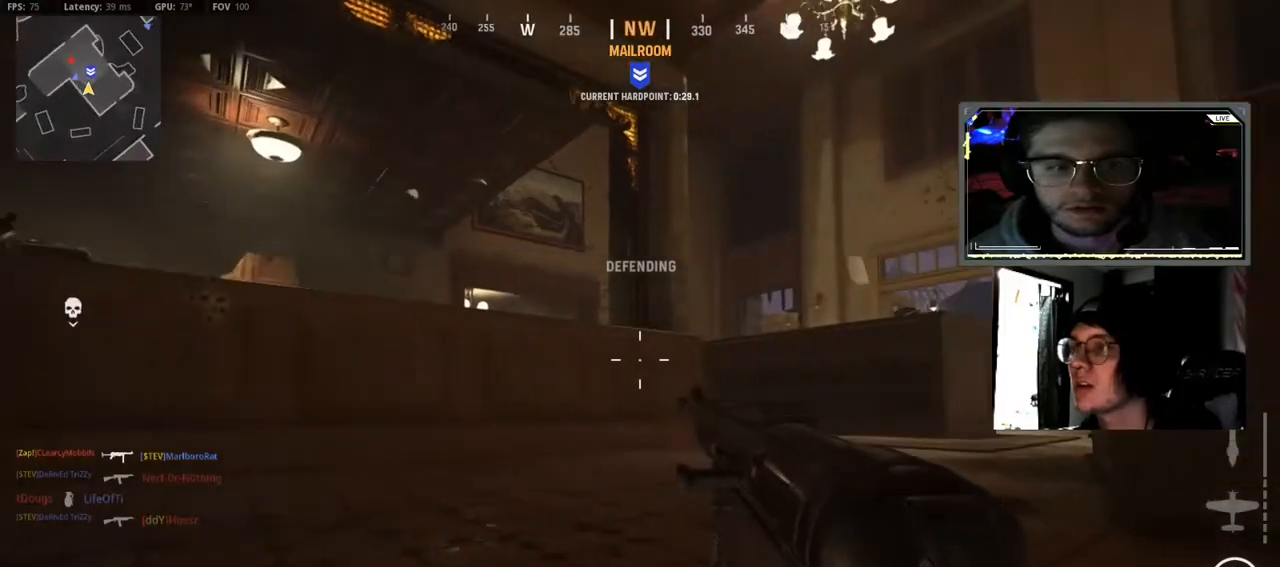
{"buttons": [], "left_stick": "center", "right_stick": "center", "events": [[67, "right_stick", "left"], [233, "right_stick", "center"]]}